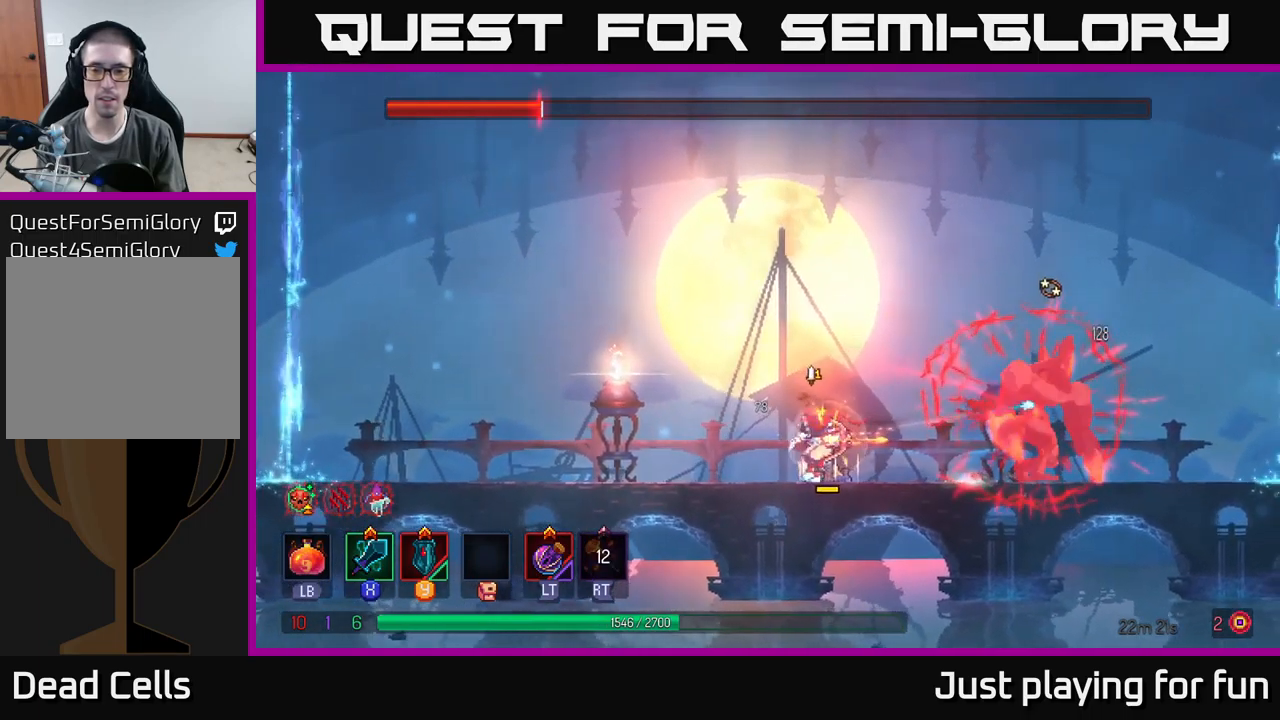
Gameplay with a controller (Xbox layout); each line is a JSON object with the inputs held at the frame after it. "events" lists button and stick changes between this image and that frame as [ms after this image, input, new state], when the widget could be followed in between.
{"buttons": [], "left_stick": "center", "right_stick": "center", "events": [[233, "left_stick", "center"]]}
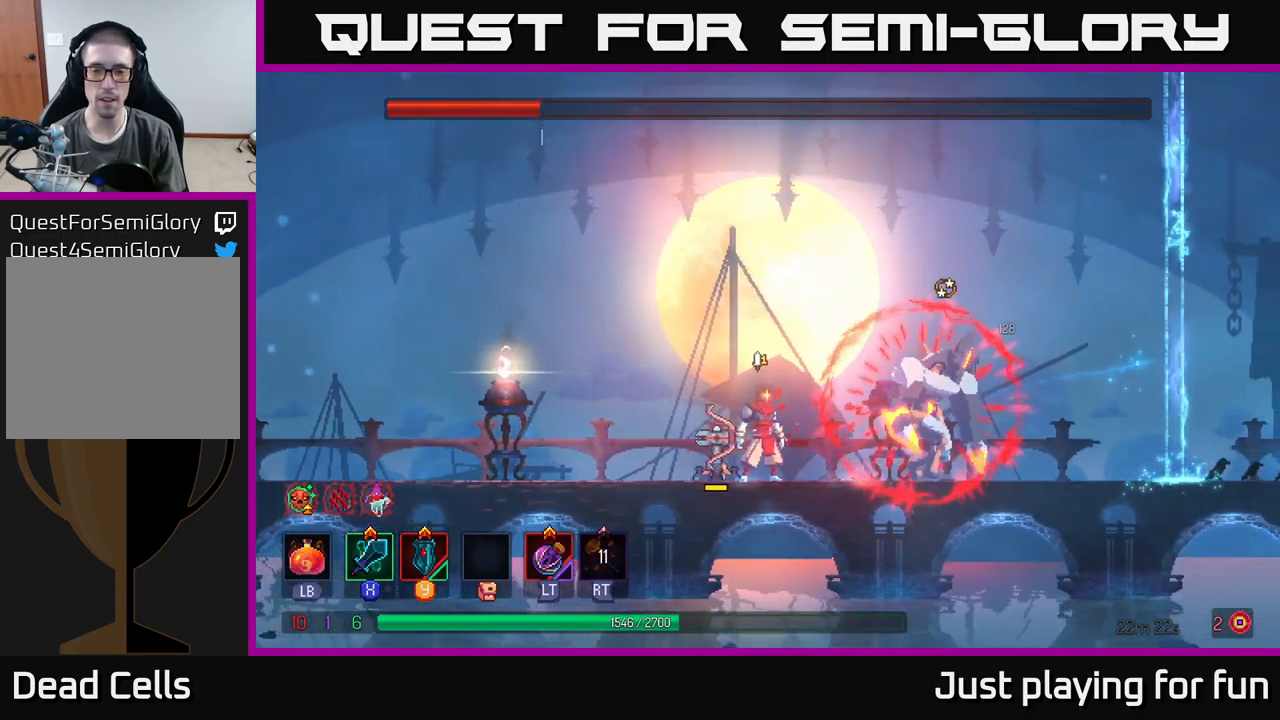
{"buttons": [], "left_stick": "center", "right_stick": "center", "events": []}
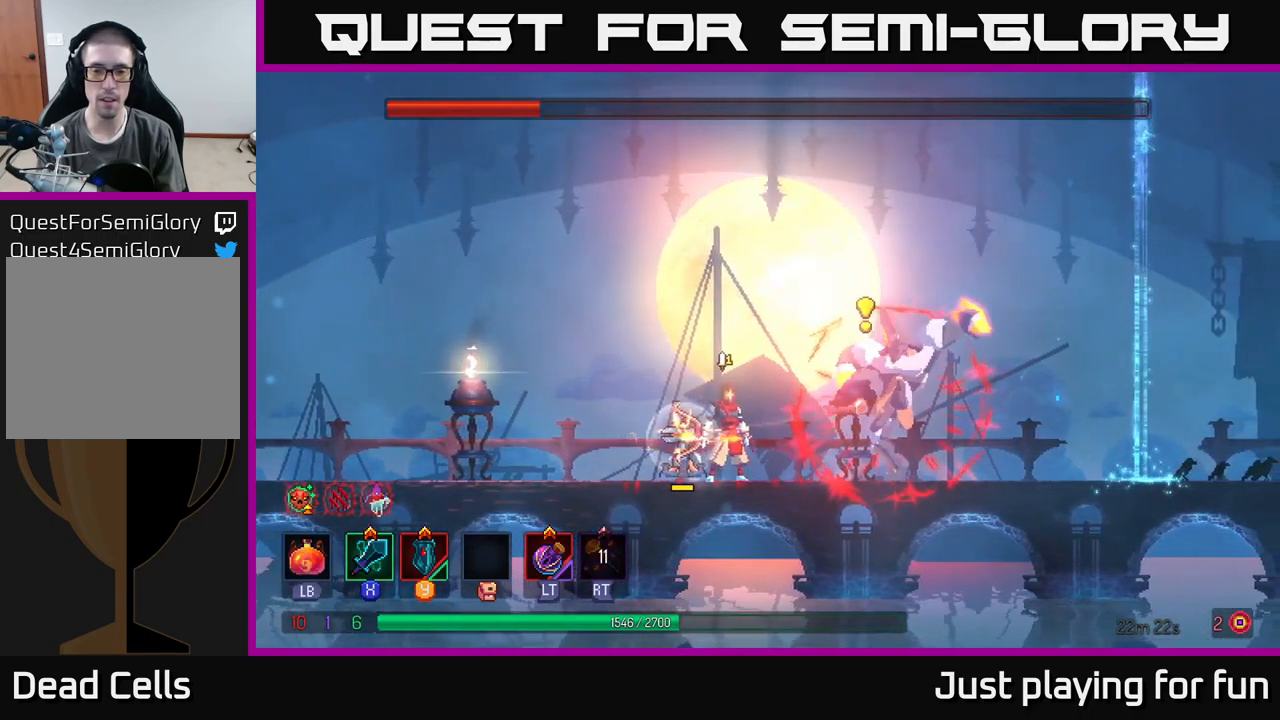
{"buttons": [], "left_stick": "center", "right_stick": "center", "events": []}
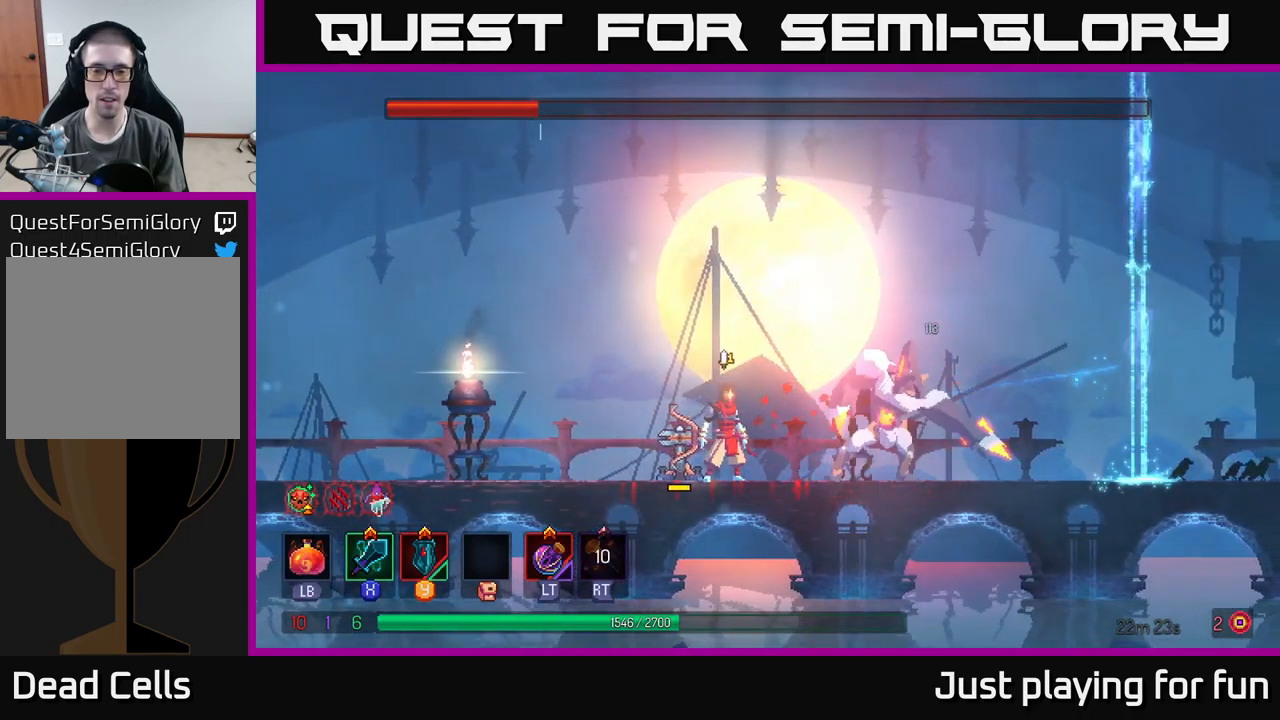
{"buttons": [], "left_stick": "left", "right_stick": "center", "events": [[350, "Y", "down"], [417, "Y", "up"], [417, "left_stick", "left"]]}
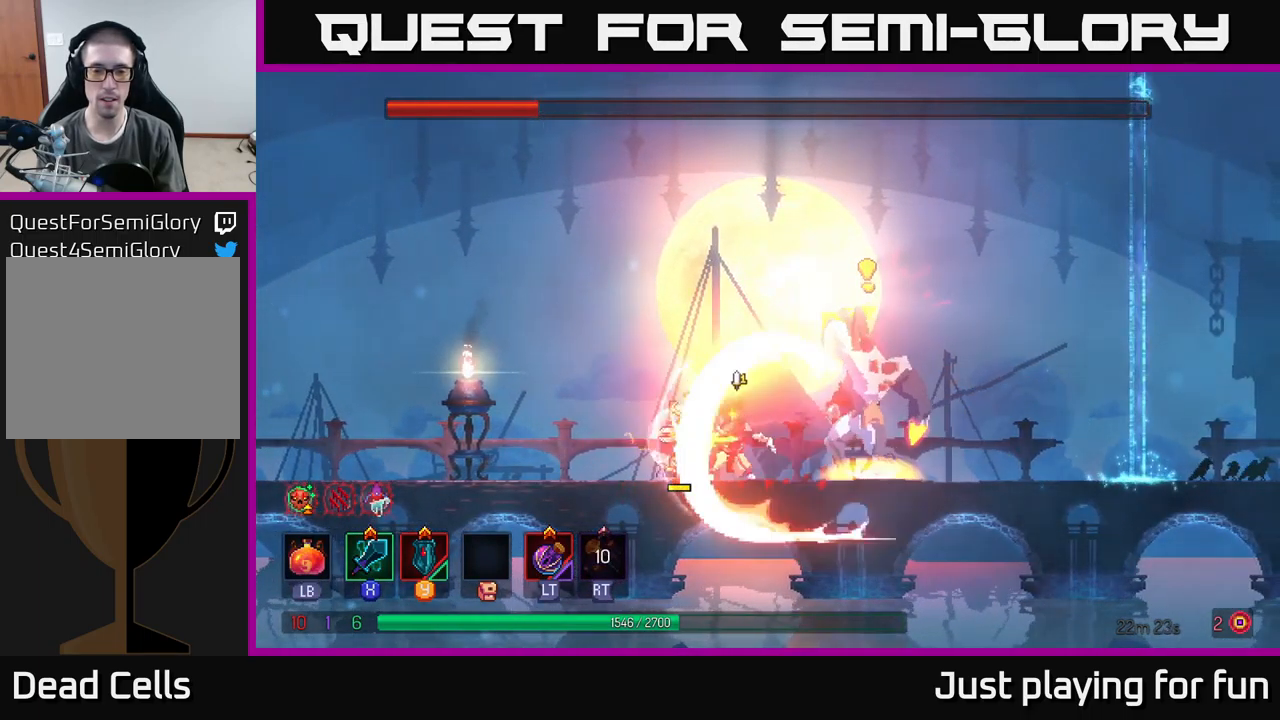
{"buttons": [], "left_stick": "up-left", "right_stick": "center", "events": [[50, "A", "down"], [150, "A", "up"], [200, "A", "down"], [317, "A", "up"], [383, "A", "down"], [417, "left_stick", "up-left"], [500, "A", "up"]]}
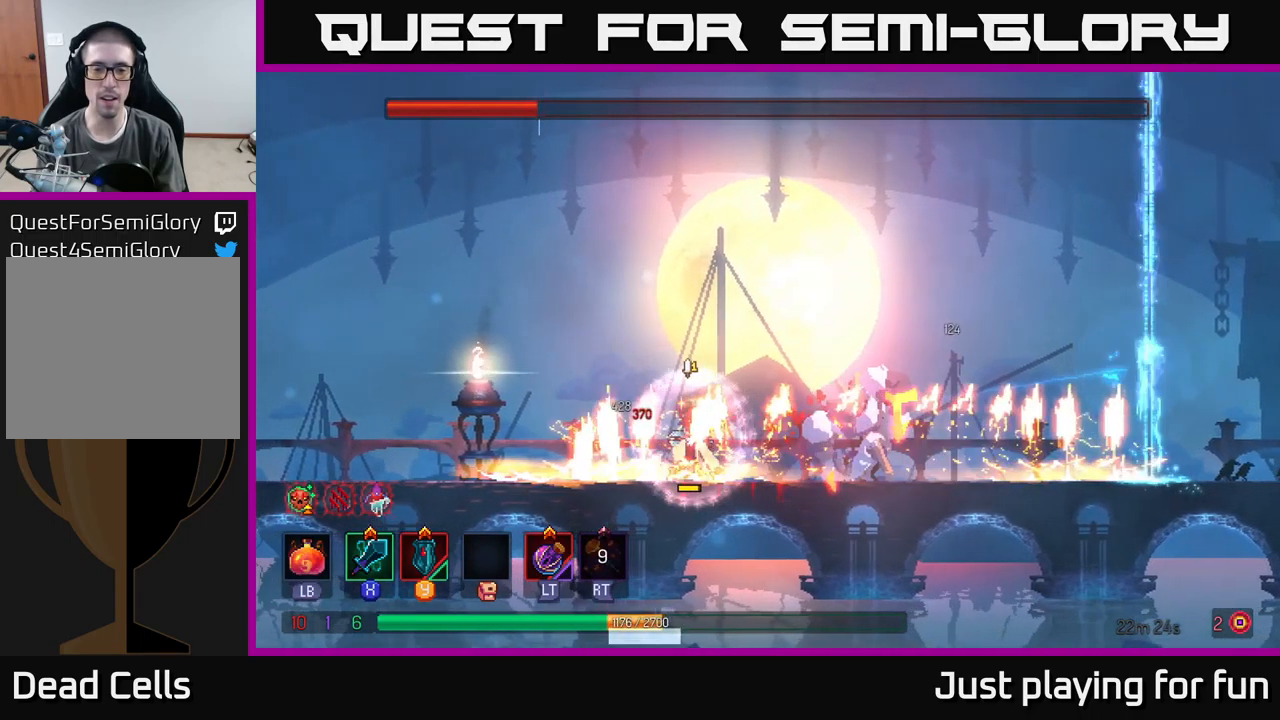
{"buttons": [], "left_stick": "center", "right_stick": "center", "events": [[117, "left_stick", "right"], [234, "left_stick", "center"], [350, "left_stick", "right"], [500, "left_stick", "center"]]}
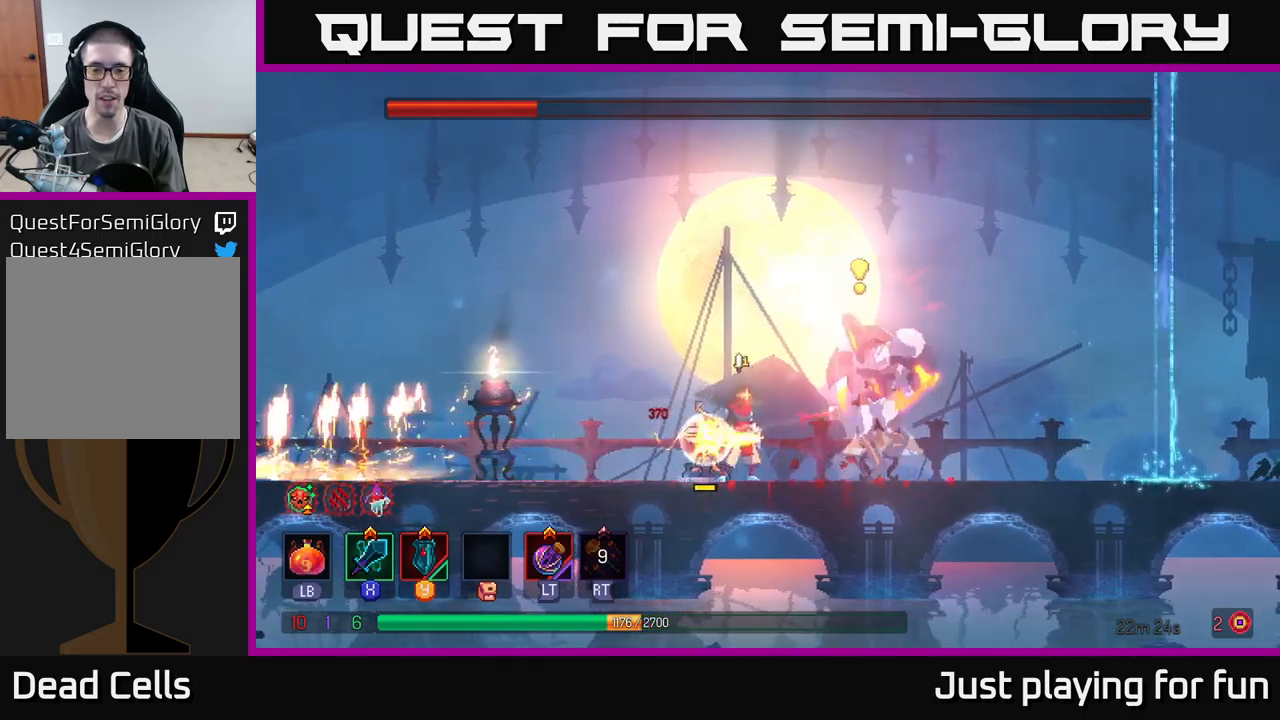
{"buttons": [], "left_stick": "left", "right_stick": "center", "events": [[34, "B", "down"], [50, "left_stick", "right"], [134, "B", "up"], [250, "left_stick", "left"]]}
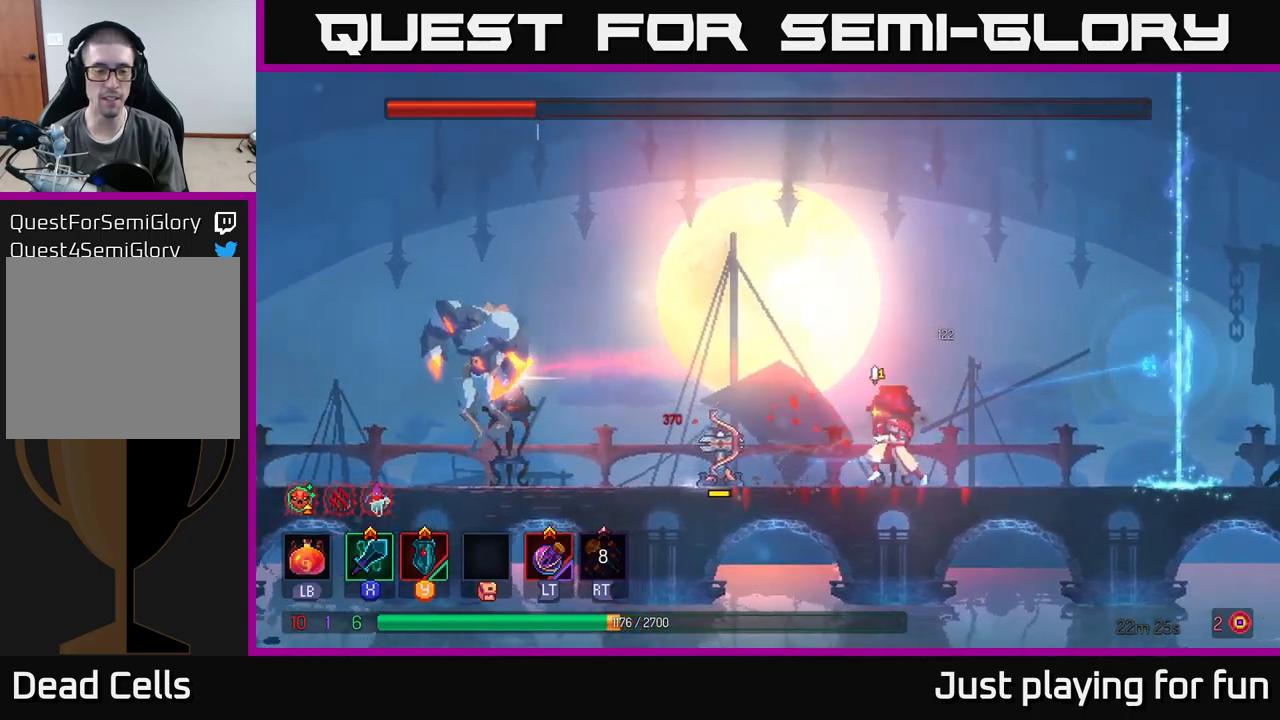
{"buttons": [], "left_stick": "left", "right_stick": "center", "events": []}
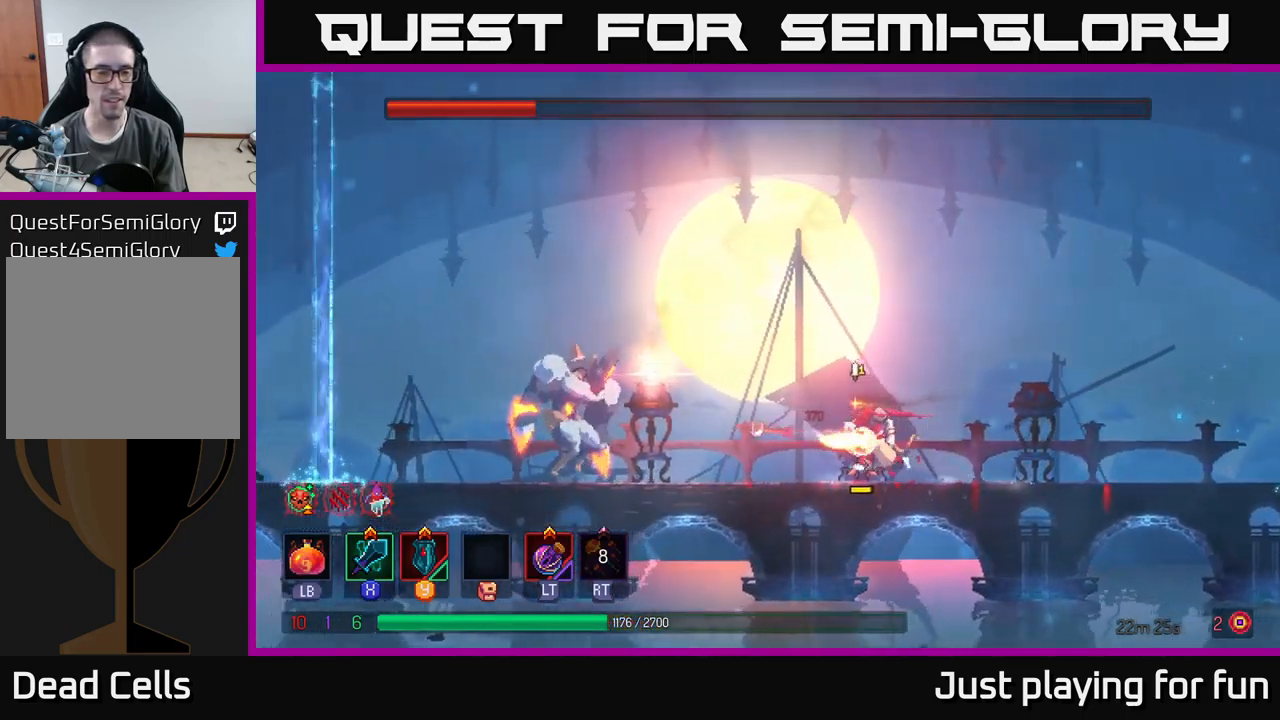
{"buttons": [], "left_stick": "center", "right_stick": "center", "events": [[384, "left_stick", "center"]]}
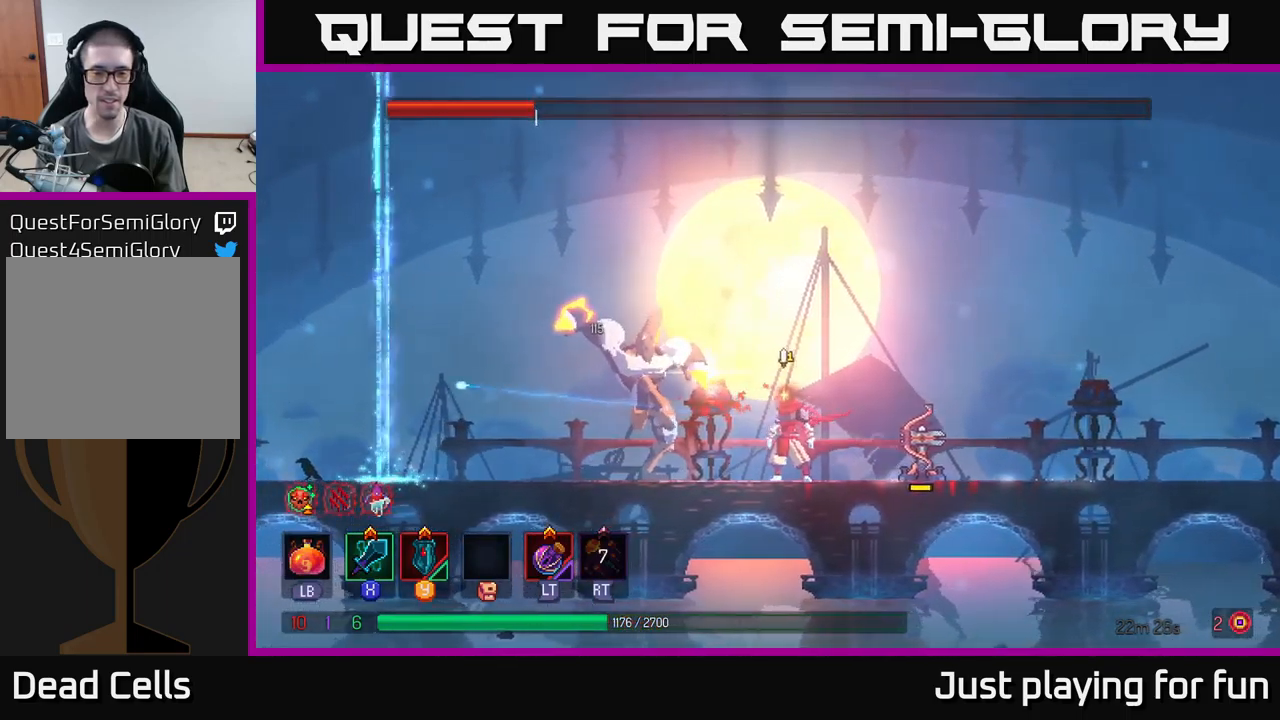
{"buttons": [], "left_stick": "left", "right_stick": "center", "events": [[300, "Y", "down"], [350, "left_stick", "left"], [400, "Y", "up"]]}
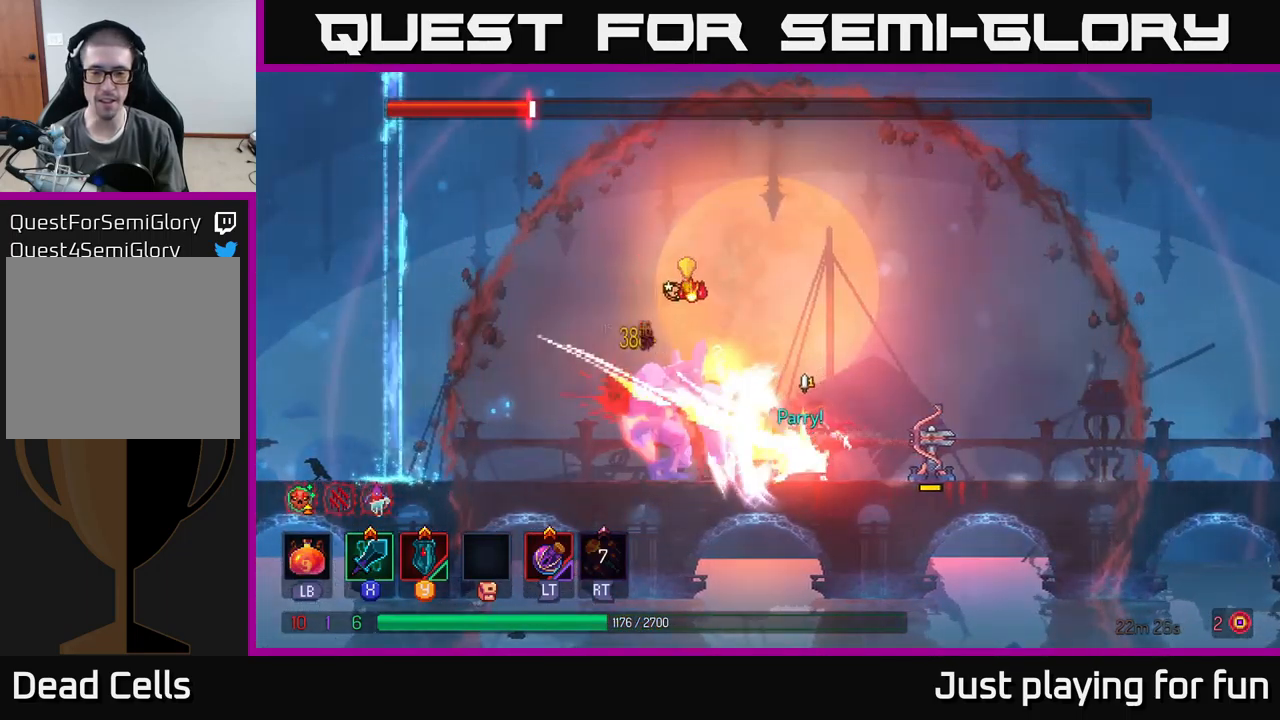
{"buttons": [], "left_stick": "center", "right_stick": "center", "events": [[50, "X", "down"], [117, "X", "up"], [217, "X", "down"], [300, "X", "up"], [384, "X", "down"], [384, "left_stick", "center"], [467, "X", "up"]]}
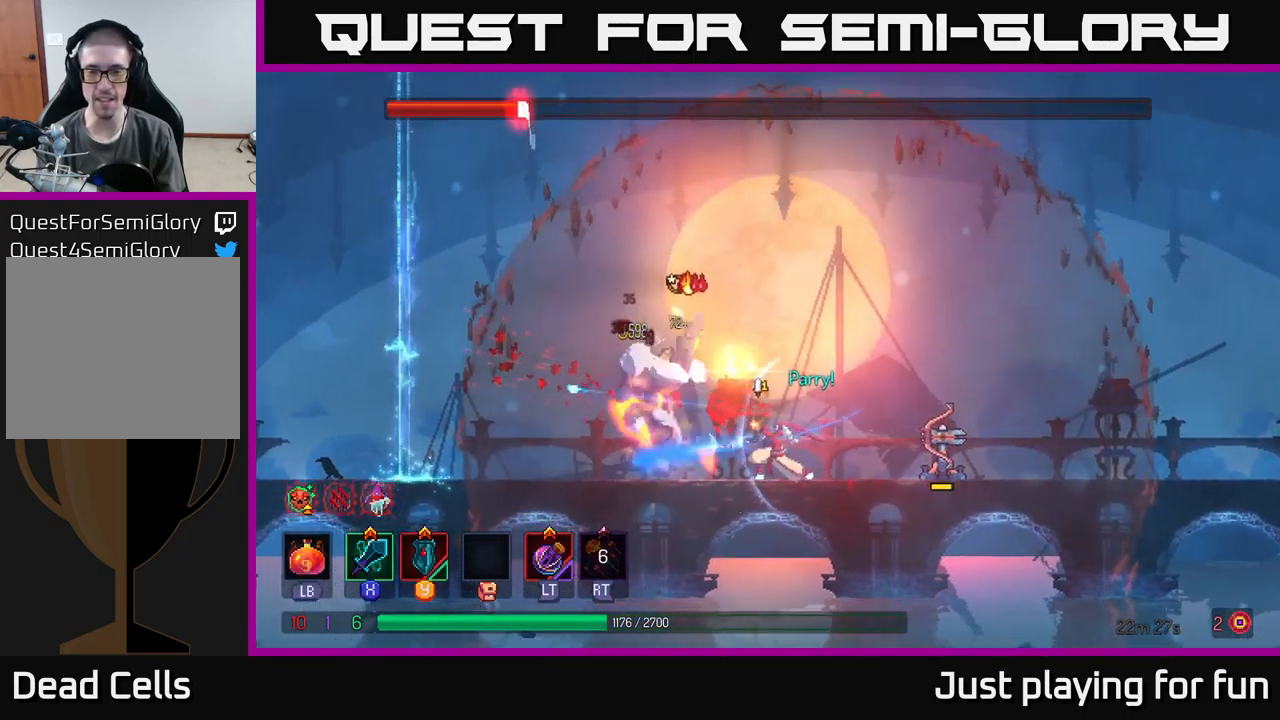
{"buttons": [], "left_stick": "center", "right_stick": "center", "events": [[50, "X", "down"], [150, "X", "up"], [234, "X", "down"], [300, "X", "up"], [384, "X", "down"], [484, "X", "up"]]}
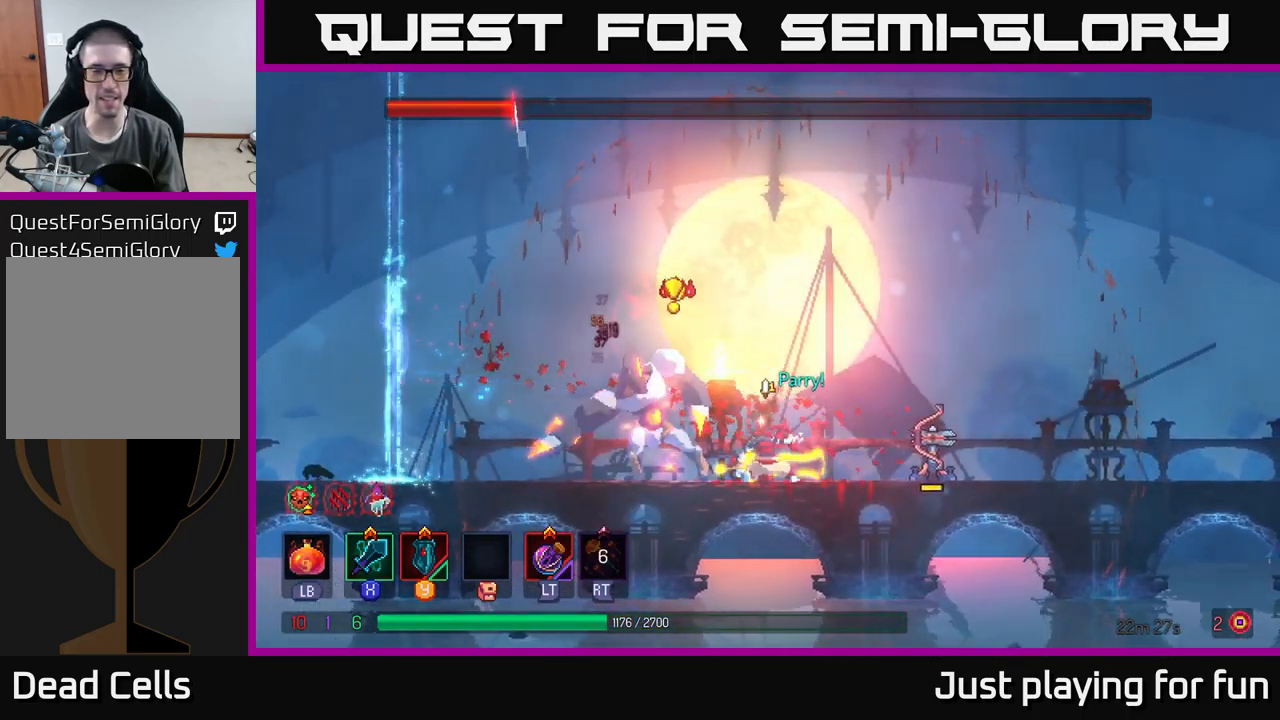
{"buttons": [], "left_stick": "left", "right_stick": "center", "events": [[67, "X", "down"], [100, "X", "up"], [184, "B", "down"], [184, "left_stick", "left"], [267, "B", "up"], [350, "B", "down"], [417, "B", "up"]]}
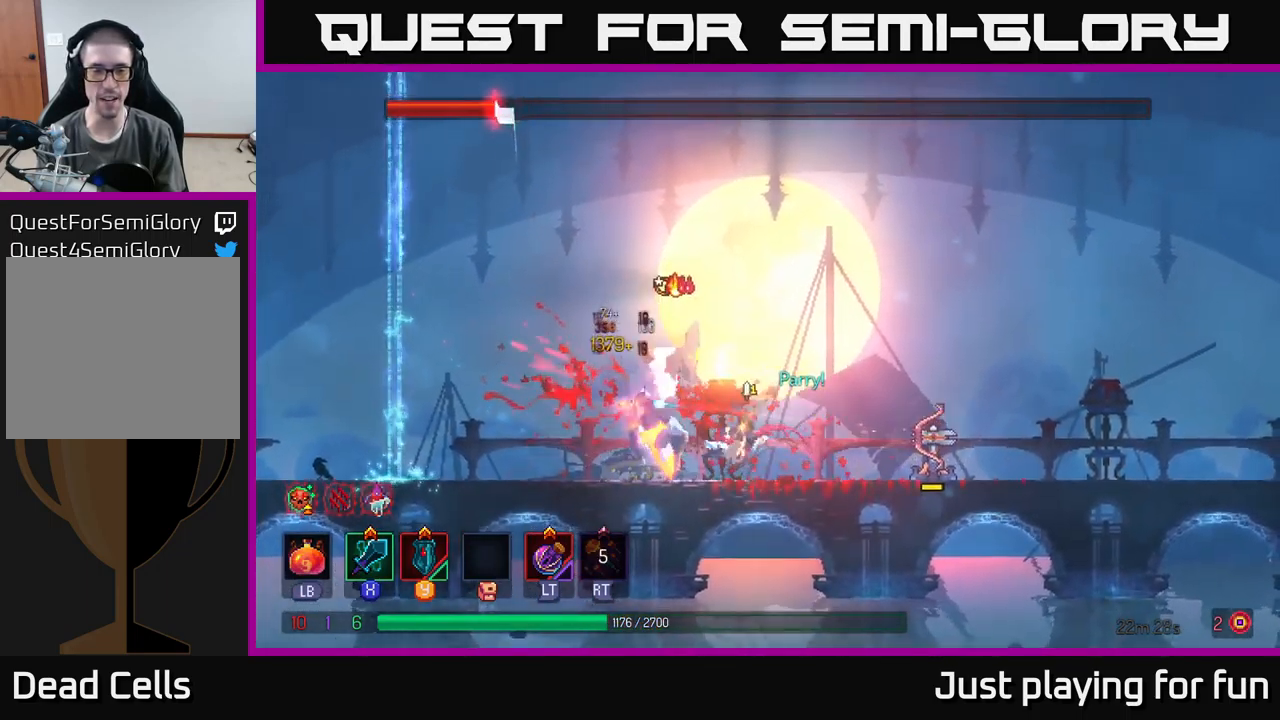
{"buttons": [], "left_stick": "center", "right_stick": "center", "events": [[17, "B", "down"], [67, "B", "up"], [150, "A", "down"], [250, "A", "up"], [300, "left_stick", "center"], [350, "A", "down"], [450, "A", "up"]]}
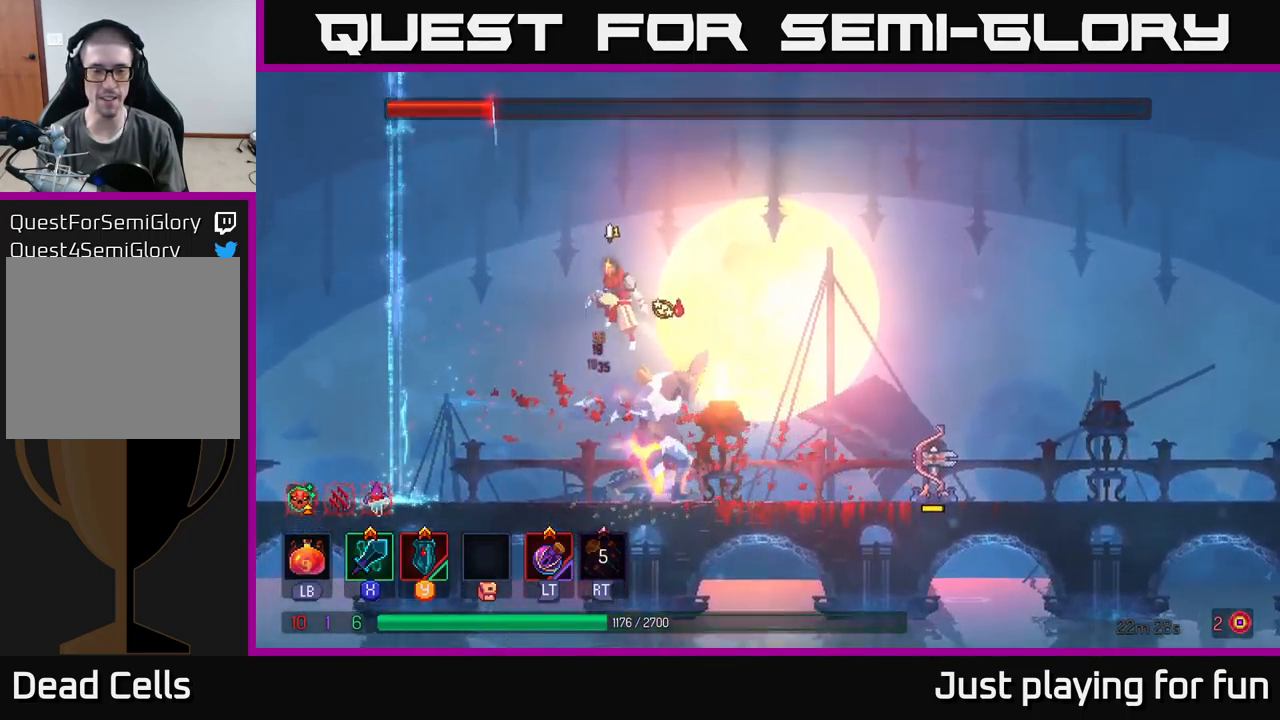
{"buttons": [], "left_stick": "right", "right_stick": "center", "events": [[50, "left_stick", "right"], [284, "B", "down"], [400, "B", "up"]]}
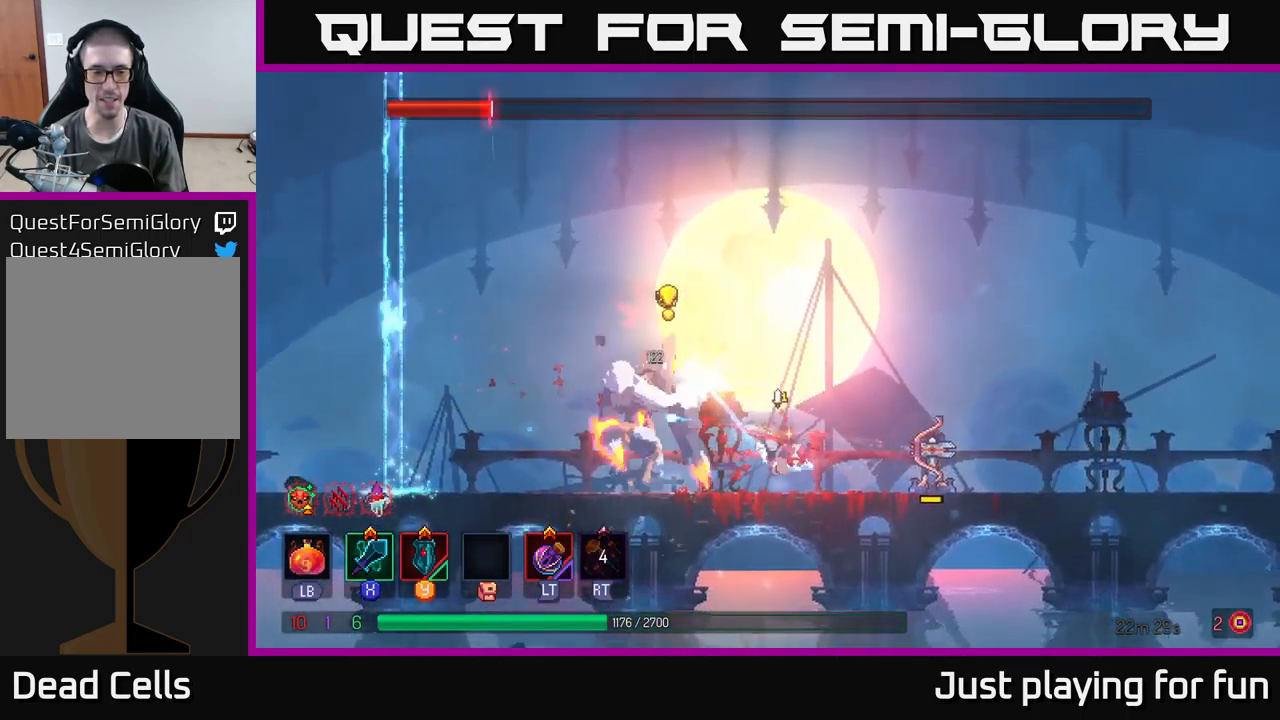
{"buttons": [], "left_stick": "left", "right_stick": "center", "events": [[416, "left_stick", "left"]]}
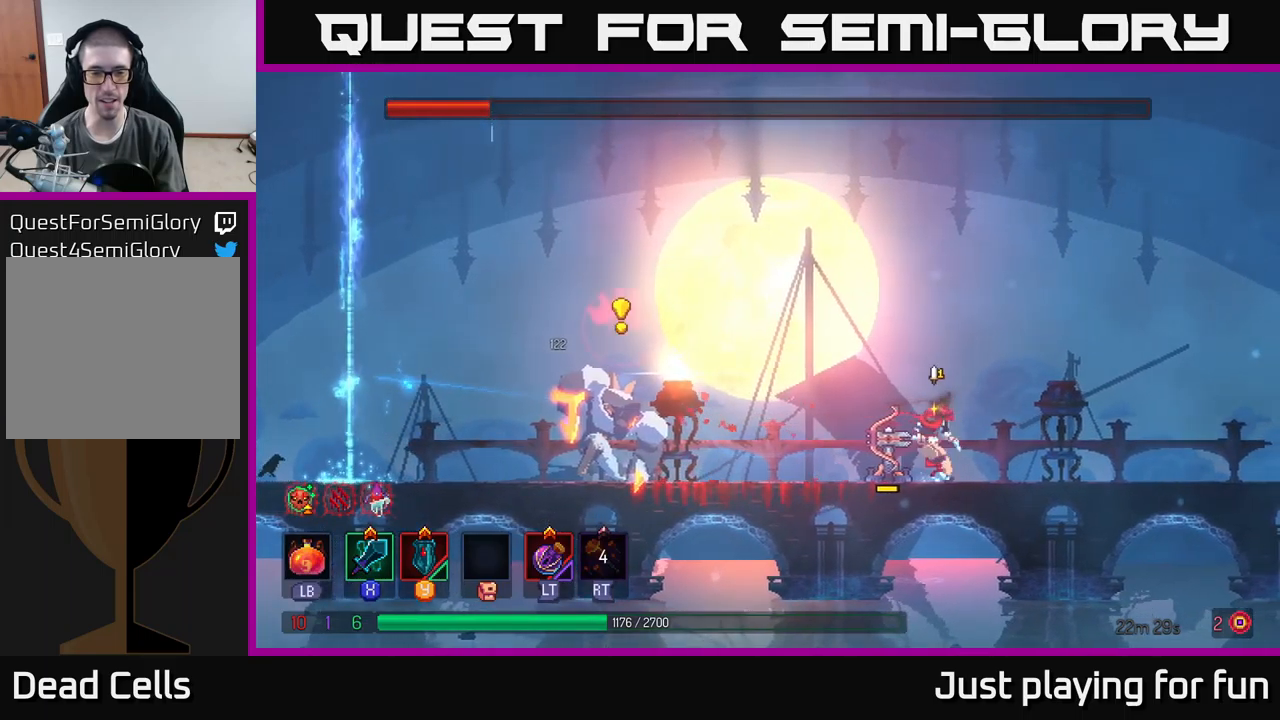
{"buttons": ["B"], "left_stick": "left", "right_stick": "center", "events": [[333, "left_stick", "center"], [416, "left_stick", "left"], [483, "B", "down"]]}
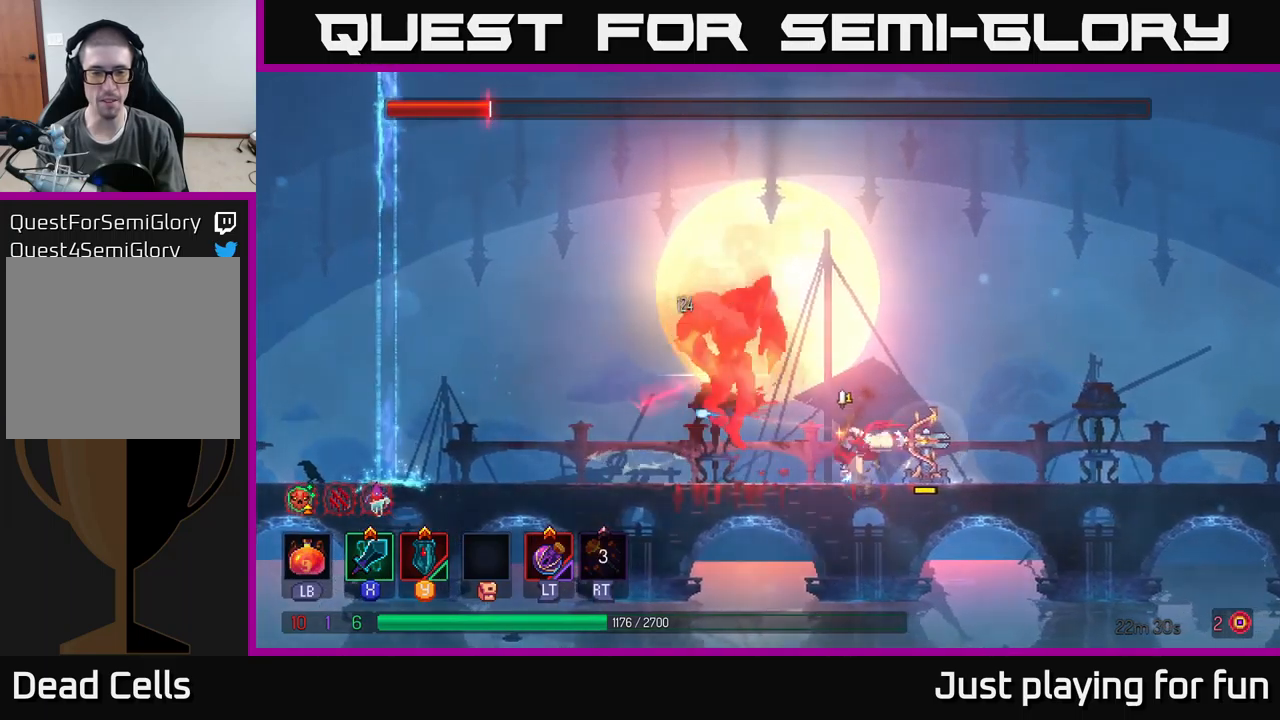
{"buttons": [], "left_stick": "right", "right_stick": "center", "events": [[66, "B", "up"], [116, "left_stick", "right"]]}
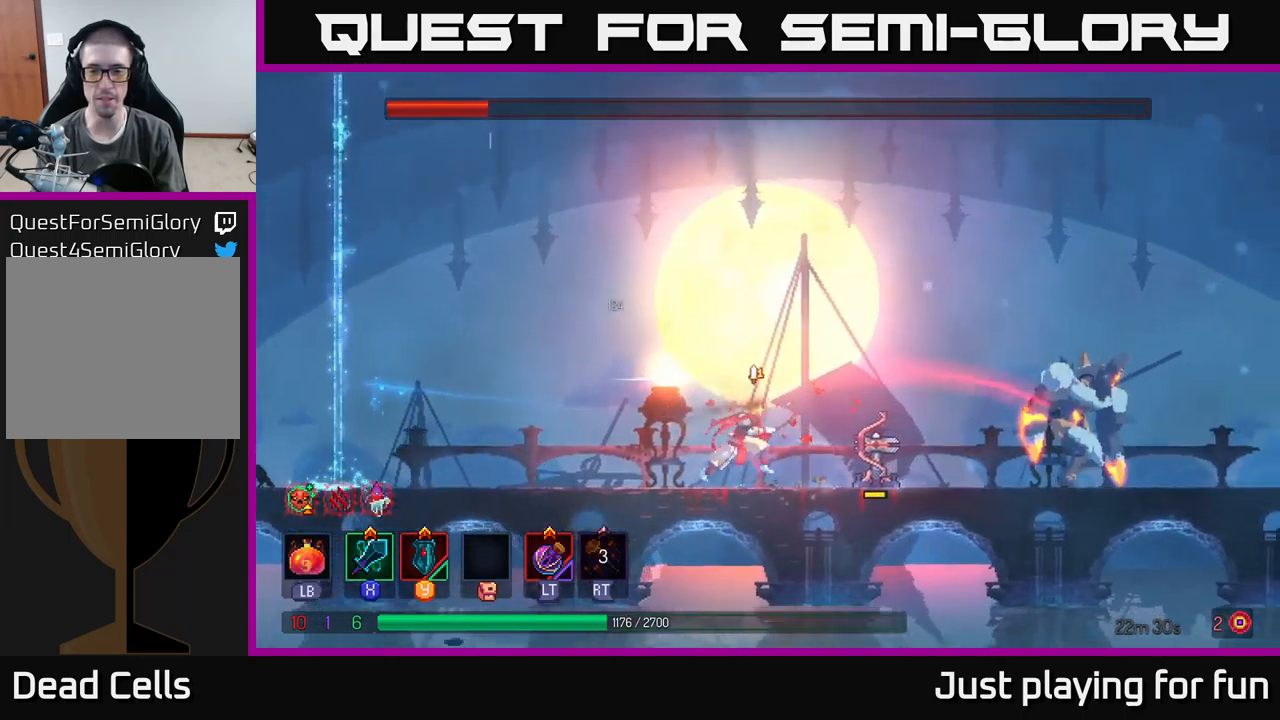
{"buttons": [], "left_stick": "center", "right_stick": "center", "events": [[483, "left_stick", "center"]]}
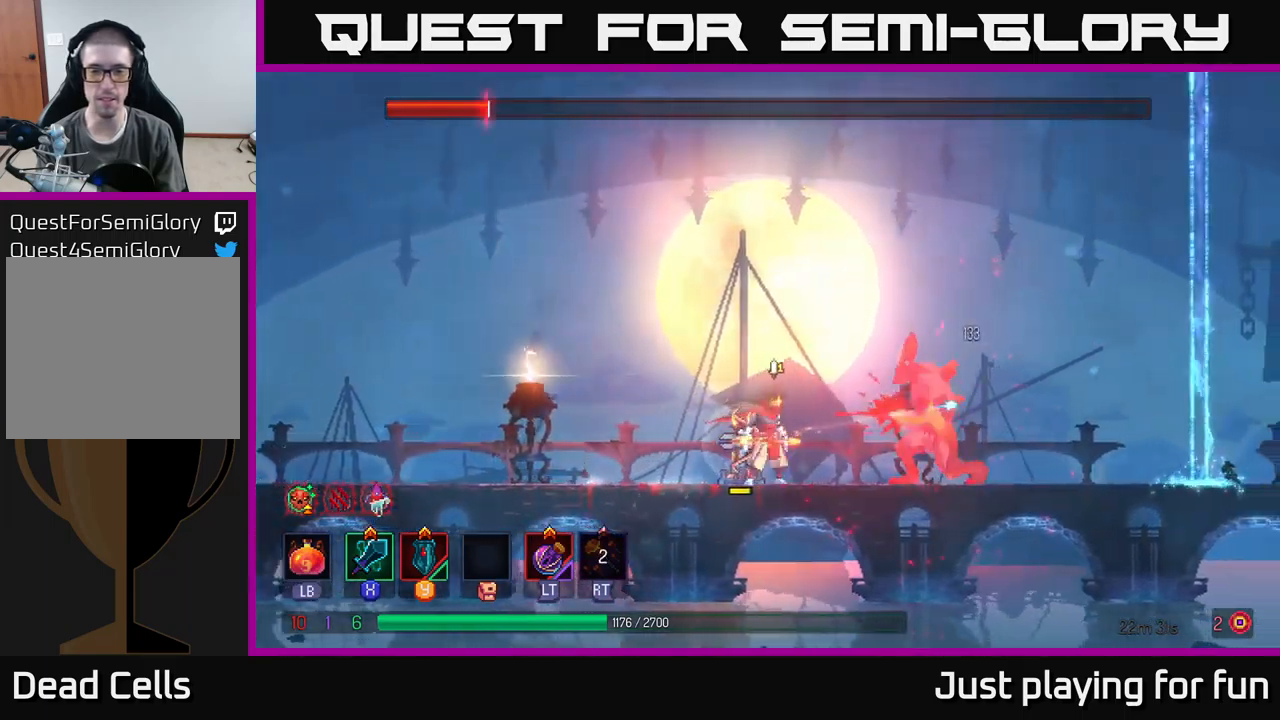
{"buttons": [], "left_stick": "center", "right_stick": "center", "events": []}
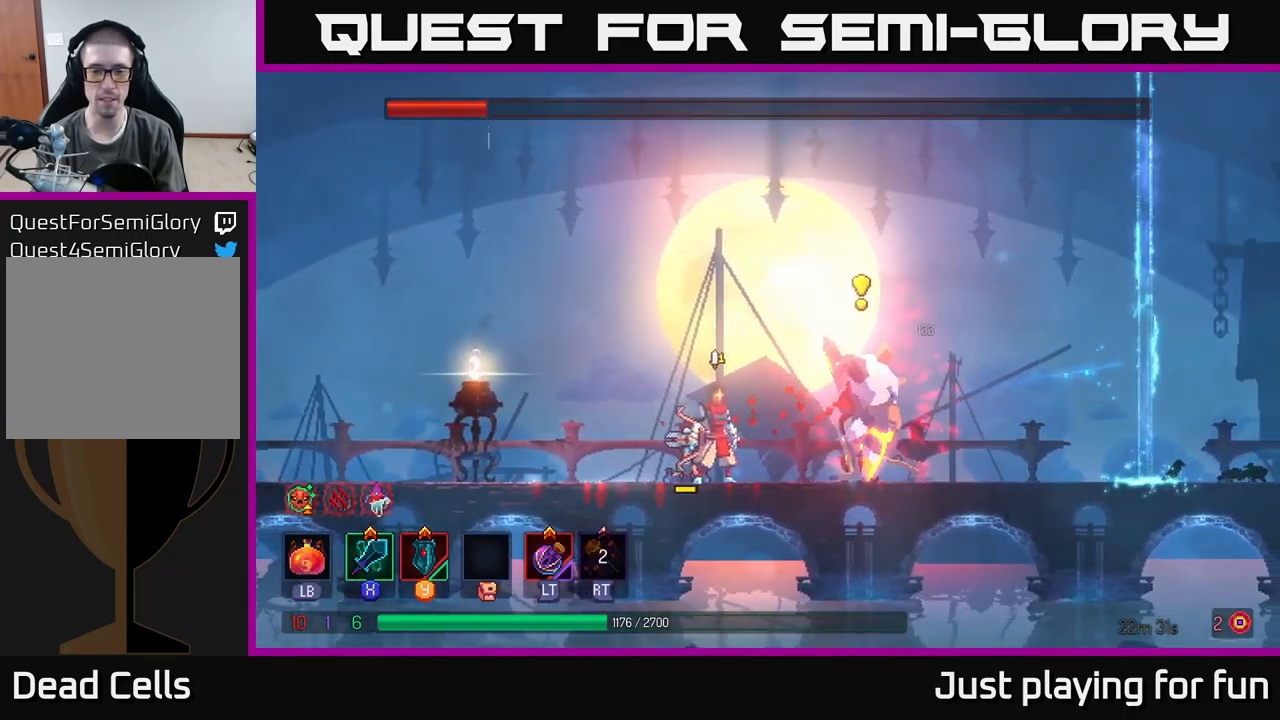
{"buttons": [], "left_stick": "left", "right_stick": "center", "events": [[133, "left_stick", "left"]]}
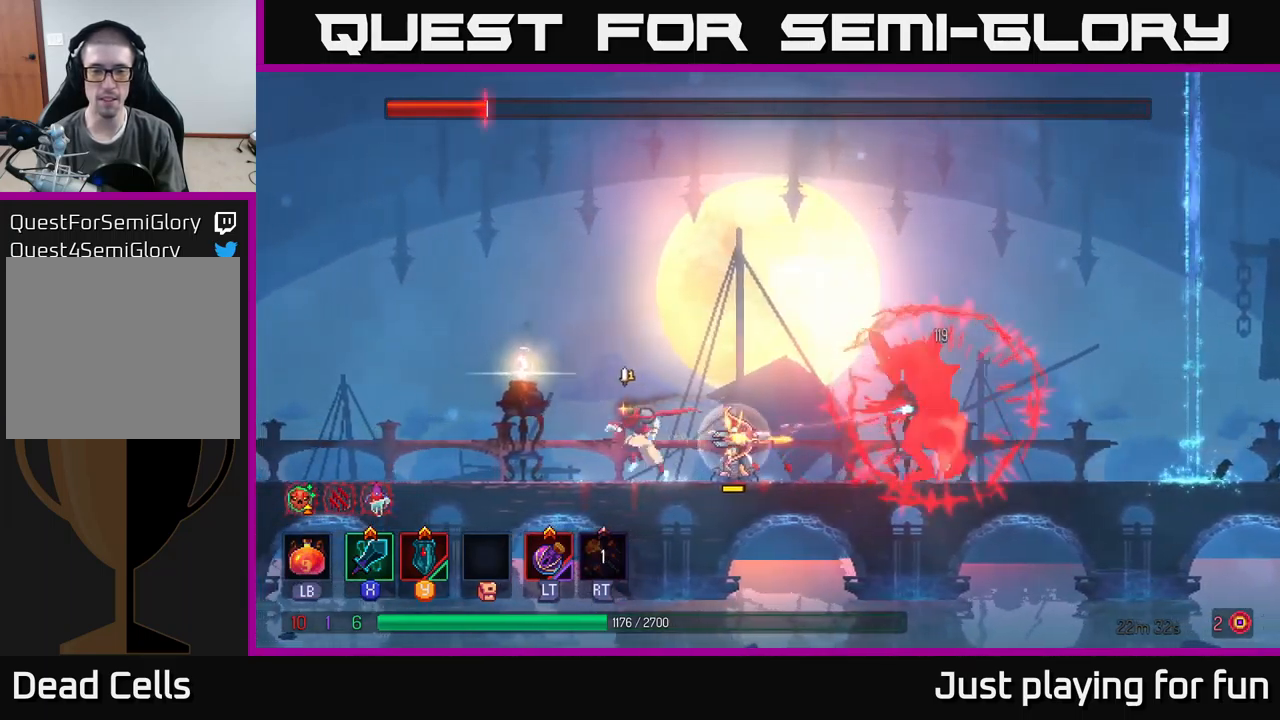
{"buttons": [], "left_stick": "center", "right_stick": "center", "events": [[166, "left_stick", "right"], [383, "left_stick", "center"]]}
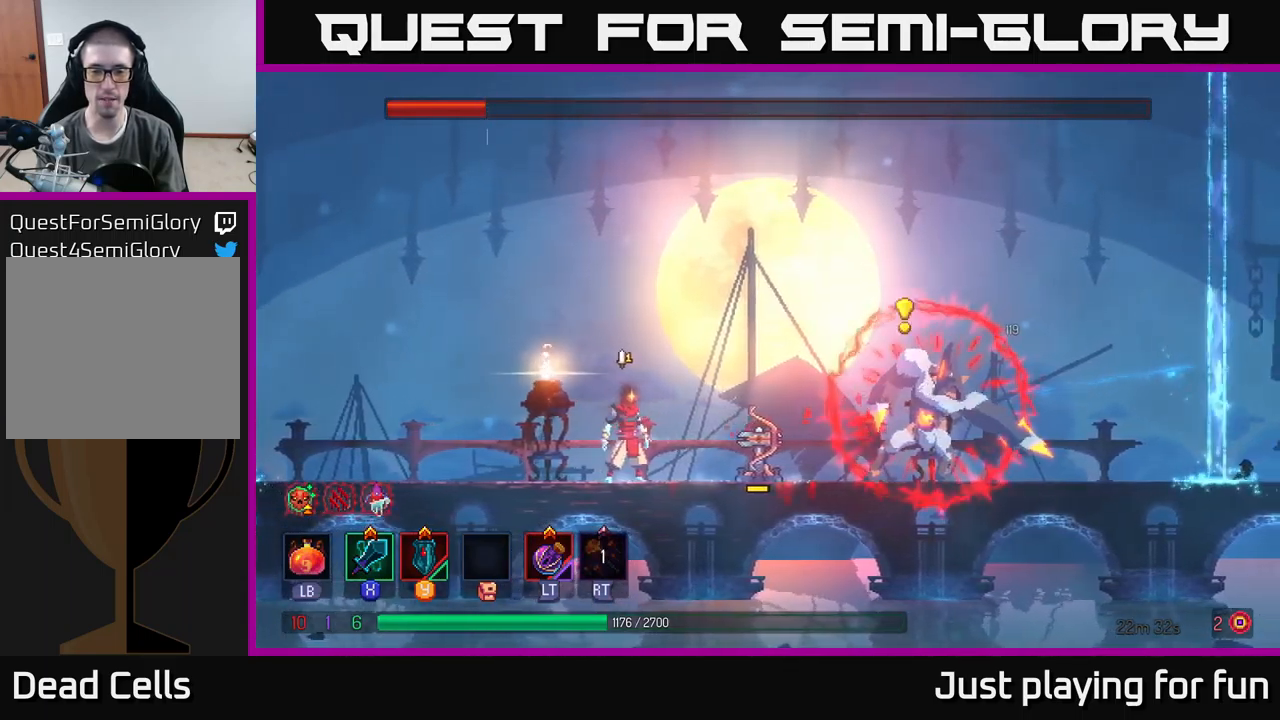
{"buttons": [], "left_stick": "left", "right_stick": "center", "events": [[300, "left_stick", "left"]]}
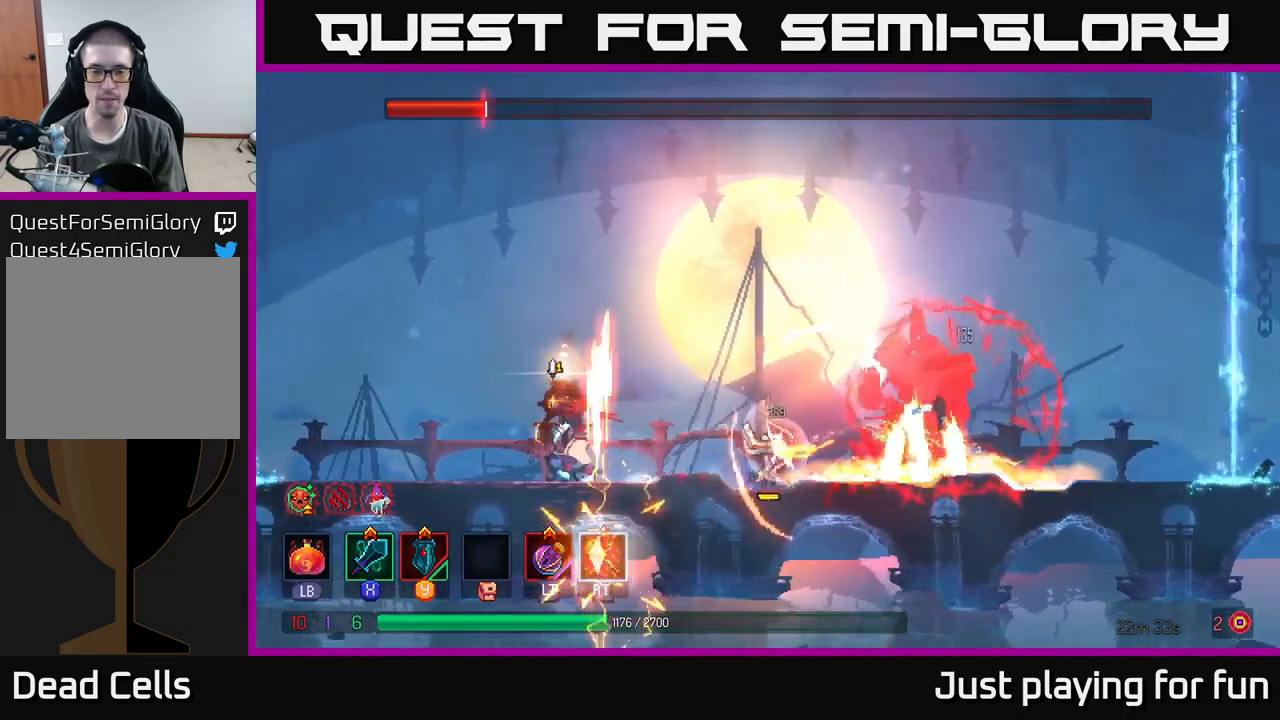
{"buttons": [], "left_stick": "right", "right_stick": "center", "events": [[33, "left_stick", "center"], [66, "A", "down"], [183, "A", "up"], [216, "left_stick", "right"], [266, "A", "down"], [383, "A", "up"]]}
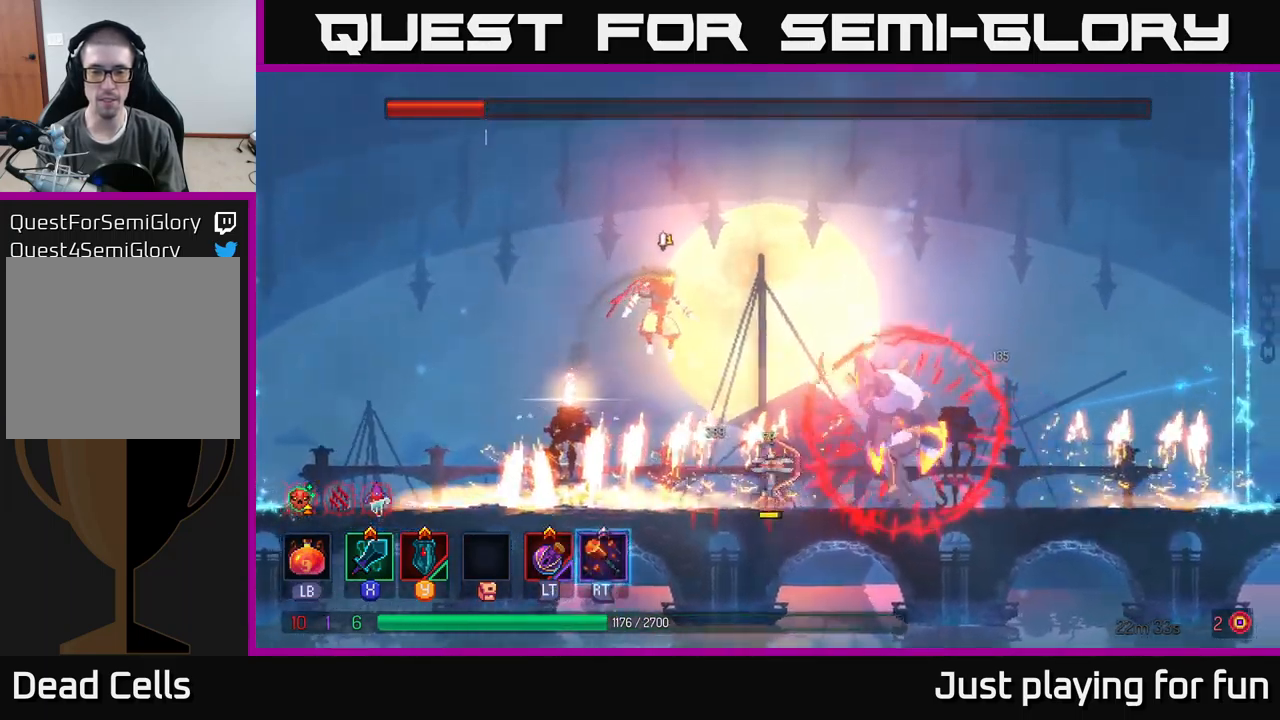
{"buttons": [], "left_stick": "center", "right_stick": "center", "events": [[66, "left_stick", "center"], [233, "left_stick", "right"], [400, "left_stick", "center"]]}
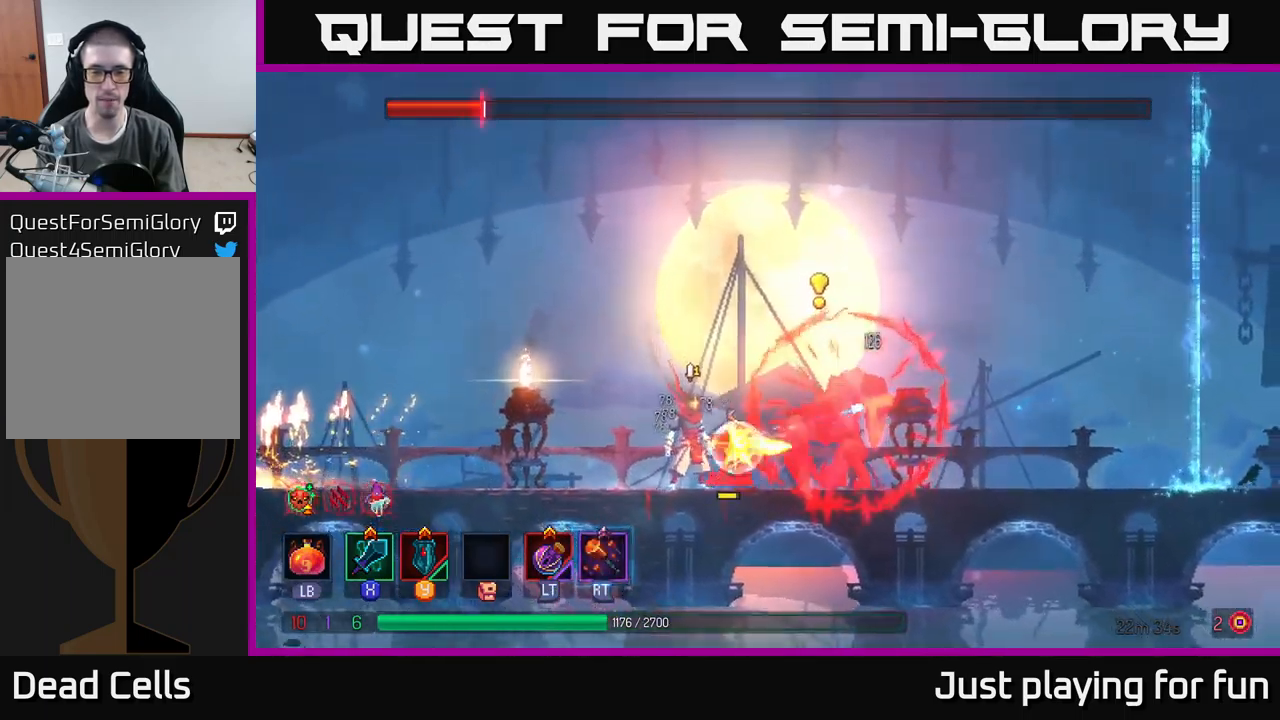
{"buttons": [], "left_stick": "right", "right_stick": "center", "events": [[150, "left_stick", "left"], [267, "B", "down"], [383, "left_stick", "right"], [400, "B", "up"]]}
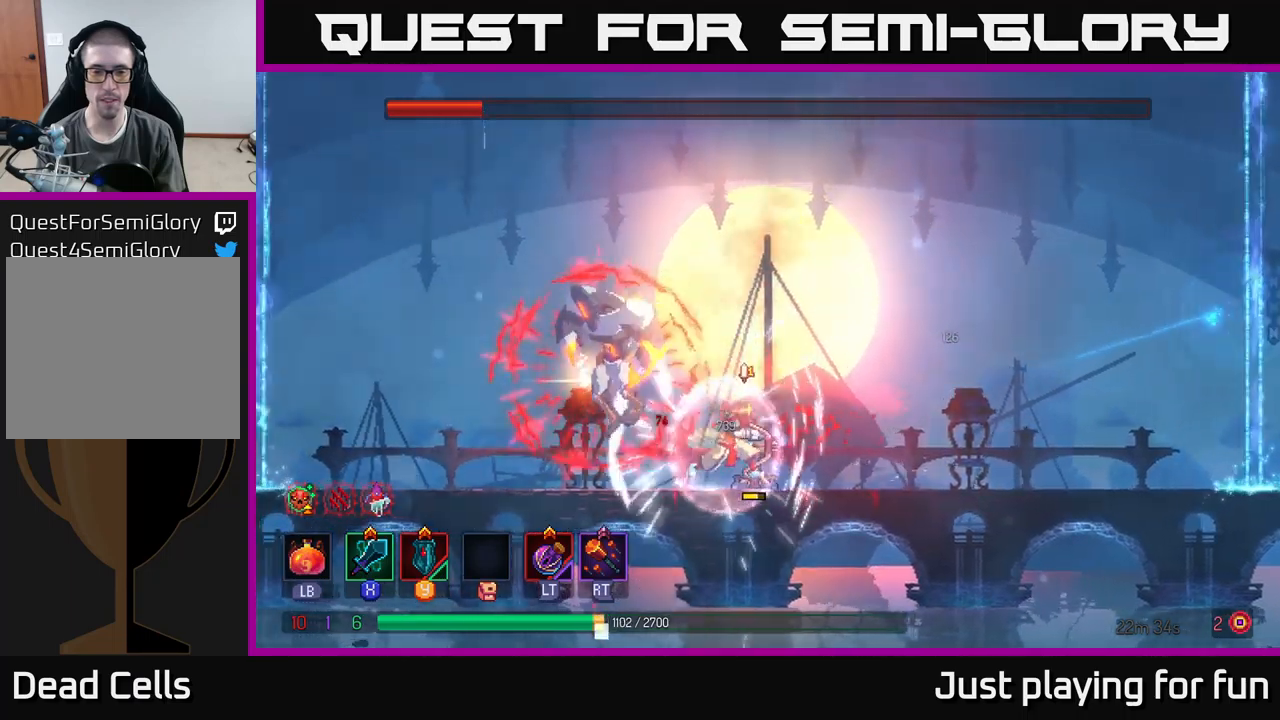
{"buttons": [], "left_stick": "left", "right_stick": "center", "events": [[217, "left_stick", "left"]]}
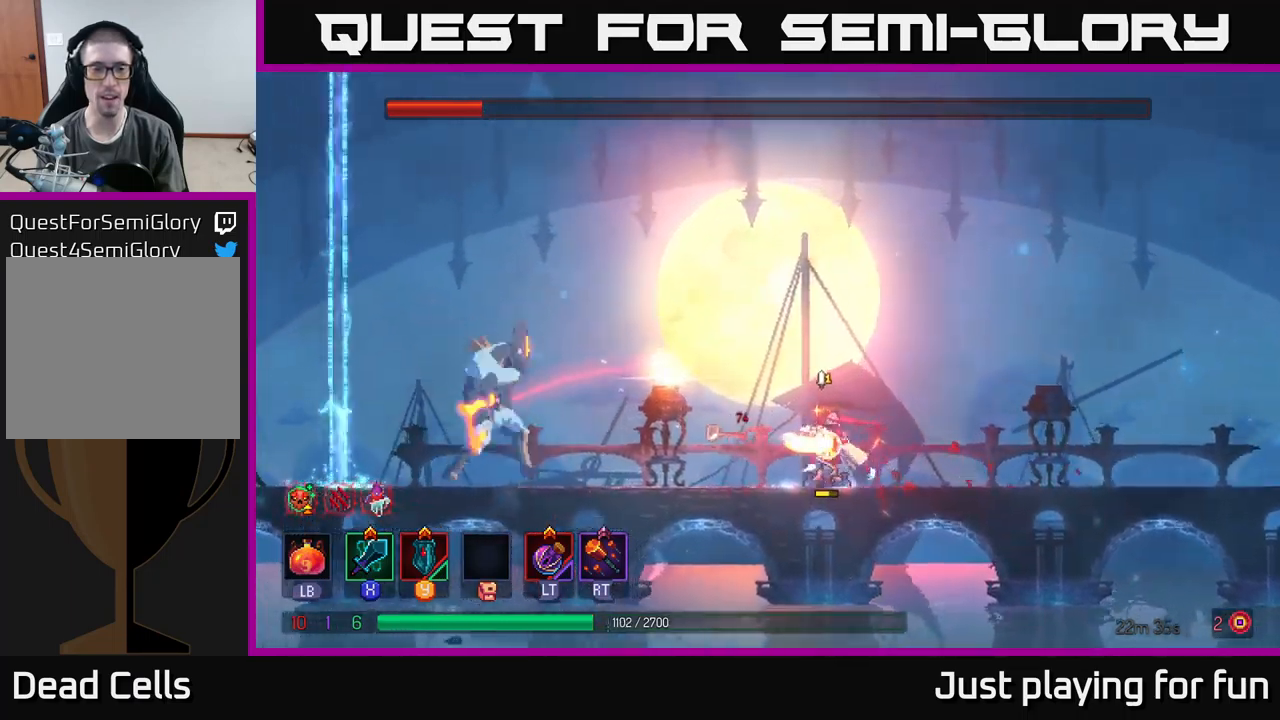
{"buttons": [], "left_stick": "left", "right_stick": "center", "events": []}